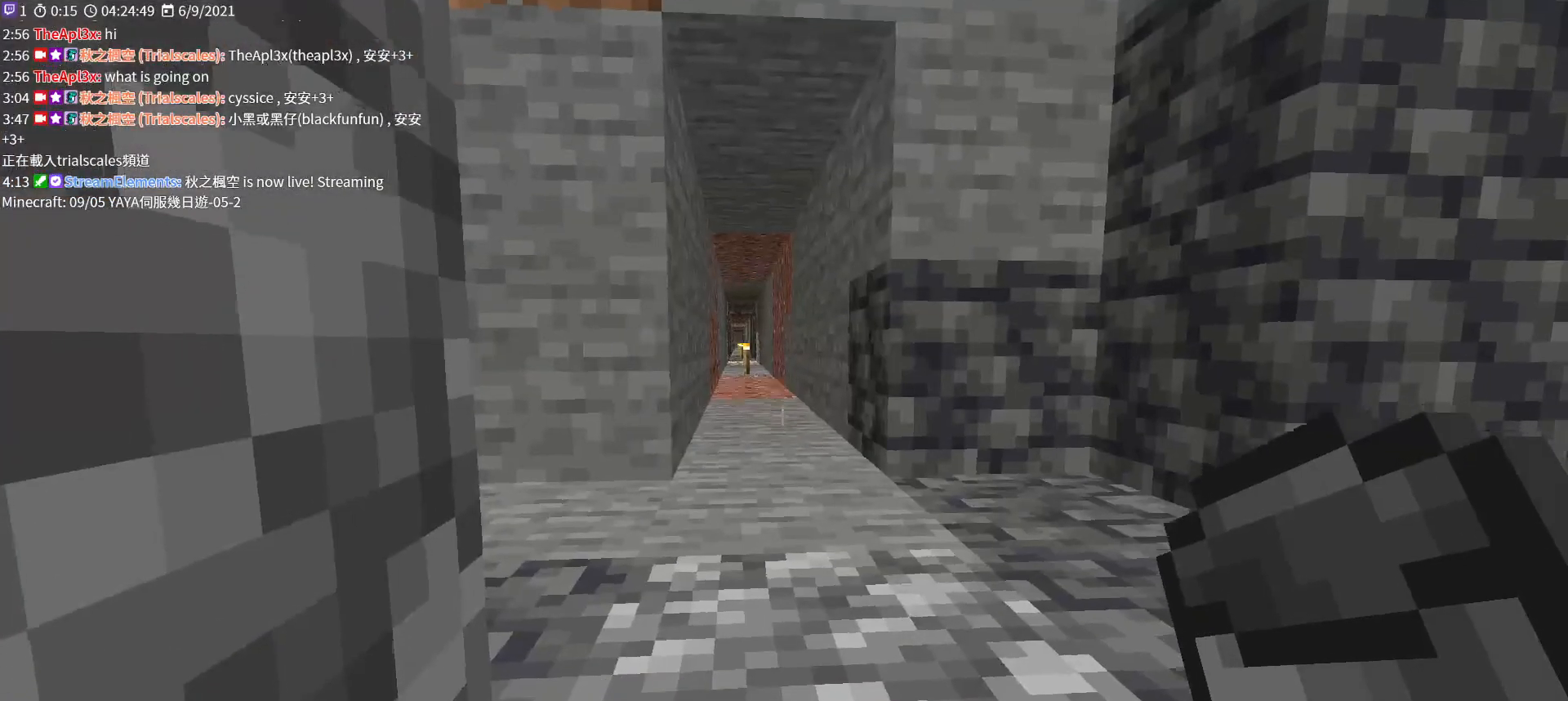
Gameplay with keyboard and mouse; each line is a JSON object with the keys and mouse buttons held at the frame after it. "events" lists presses ("down") and releases ("up") of "a", "c", "ctrl", "d", "e", "f", "q", "r", "s", "shift", "space", "tab", "v", "w", "x", "z", "mouse_left", "mouse_wheel", "mouse_right", "mouse_mb4" and "mouse_mb5" between this image and that frame as [ms after this image, input, new state], when the widget could be followed in between. "mouse_left", "mouse_wheel", "mouse_right", "mouse_mb4", "mouse_mb5" = the "left", "wheel", "right", "mb4", "mb5" buttons of the "mouse" list. No other keys are recorded. Fast repeated clicks can show as one long hold. "wheel" means that the mouse wheel is clicked or scrolled. Not read: mouse_move.
{"keys": ["space", "w"], "mouse": [], "events": [[100, "w", "down"], [300, "space", "down"]]}
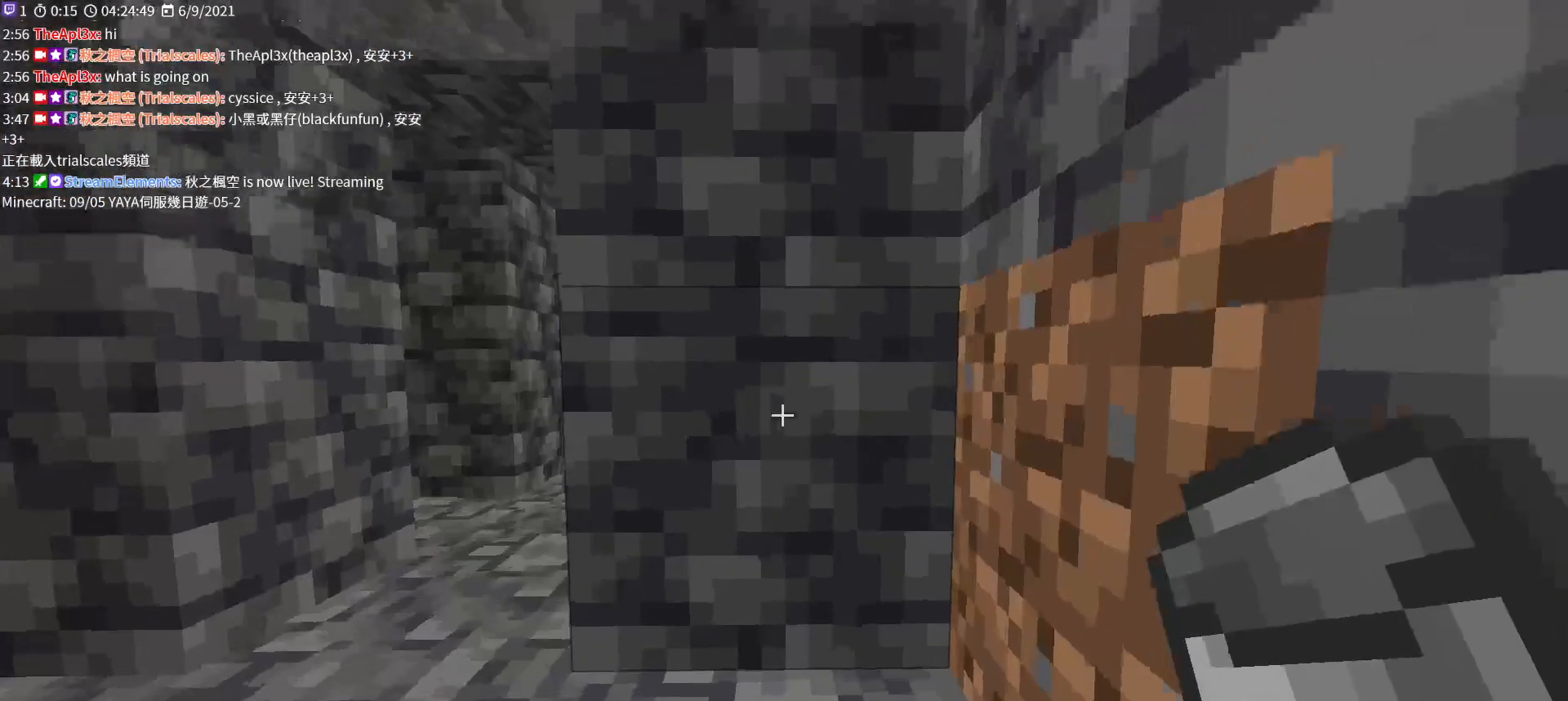
{"keys": ["w"], "mouse": [], "events": [[500, "space", "up"]]}
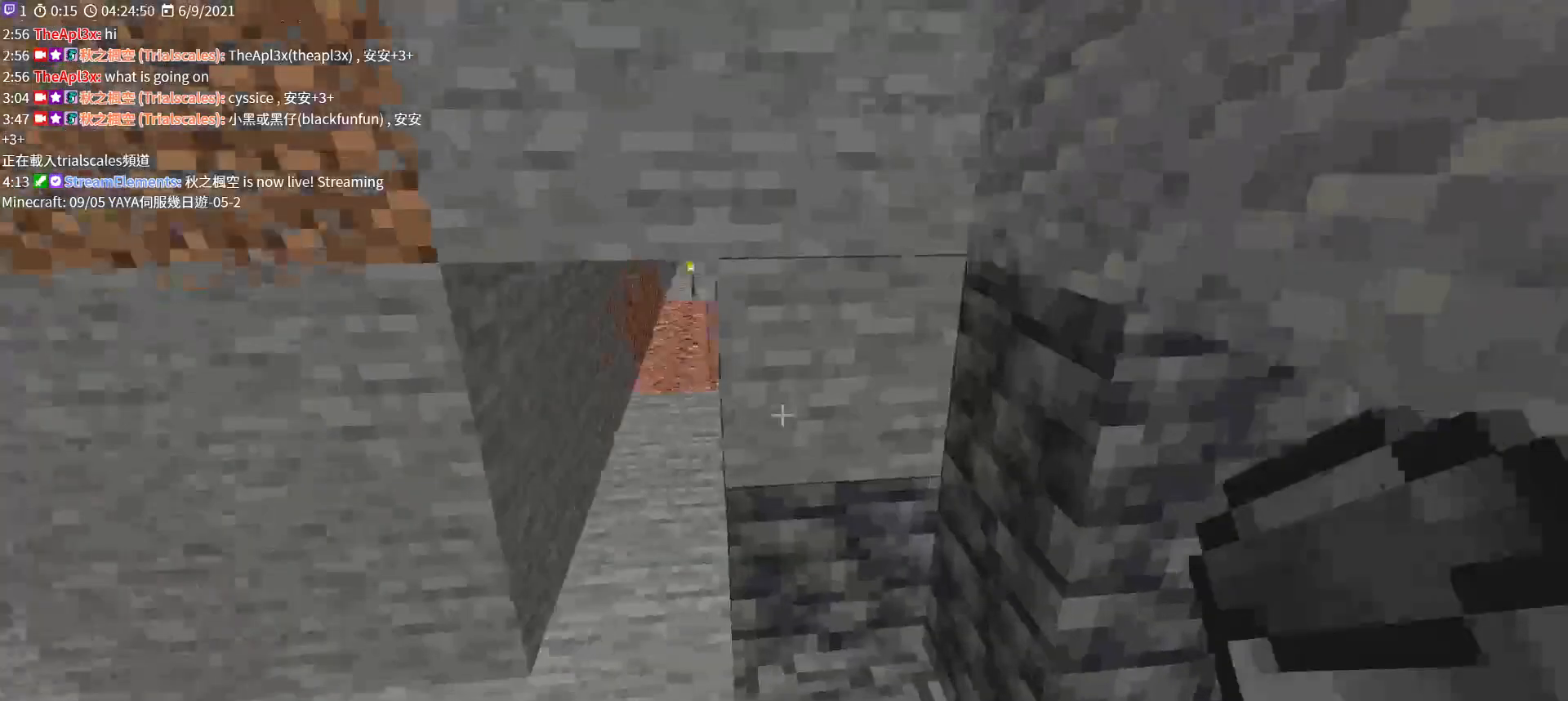
{"keys": [], "mouse": [], "events": [[133, "w", "up"]]}
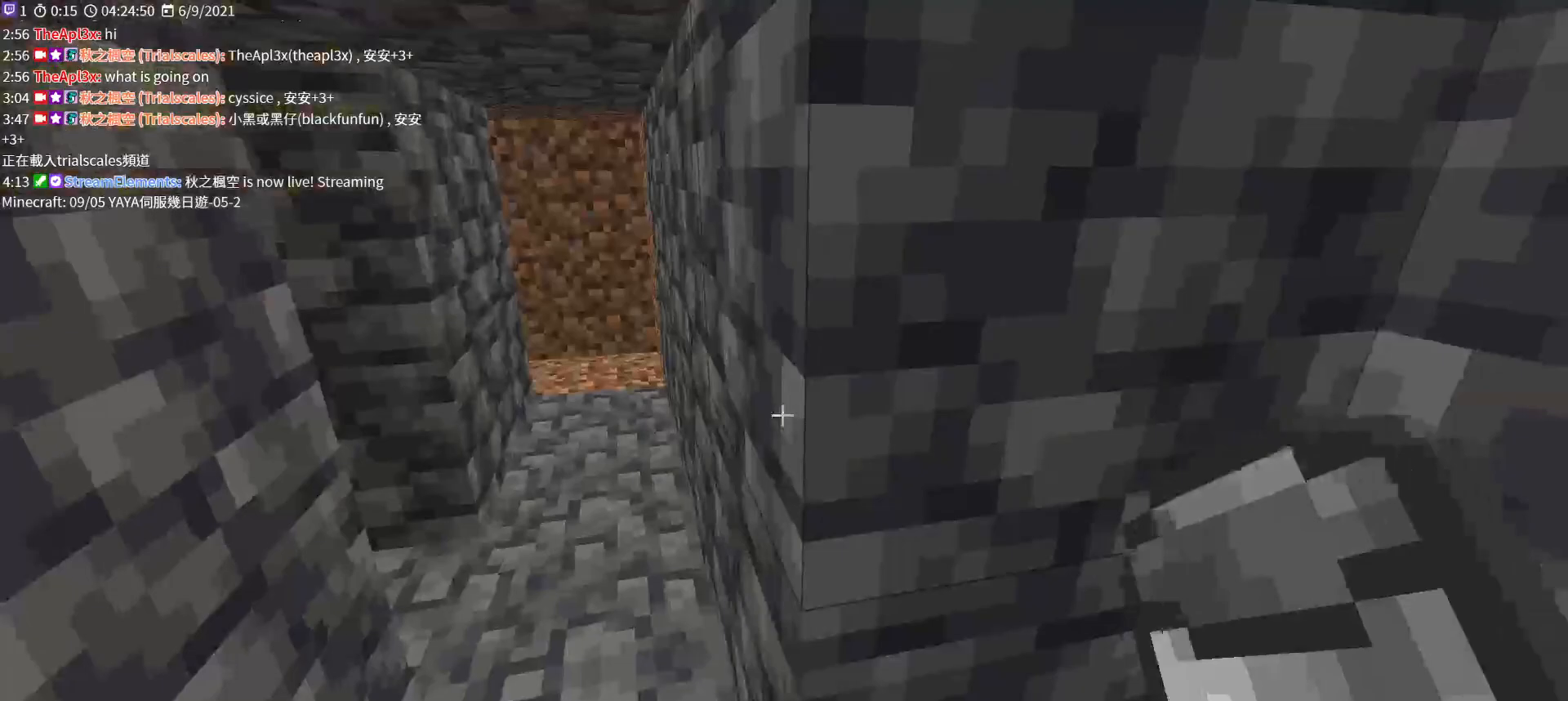
{"keys": [], "mouse": [], "events": []}
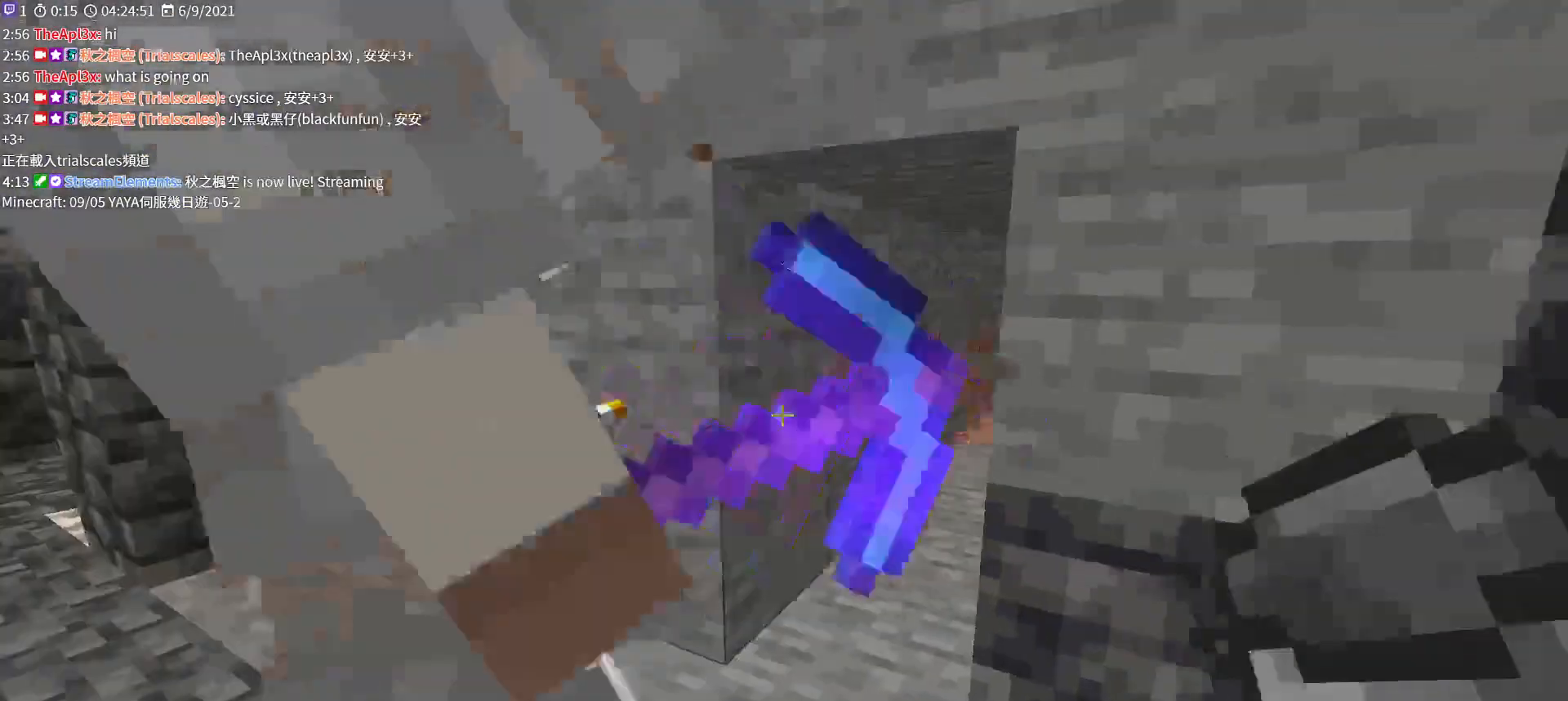
{"keys": [], "mouse": [], "events": []}
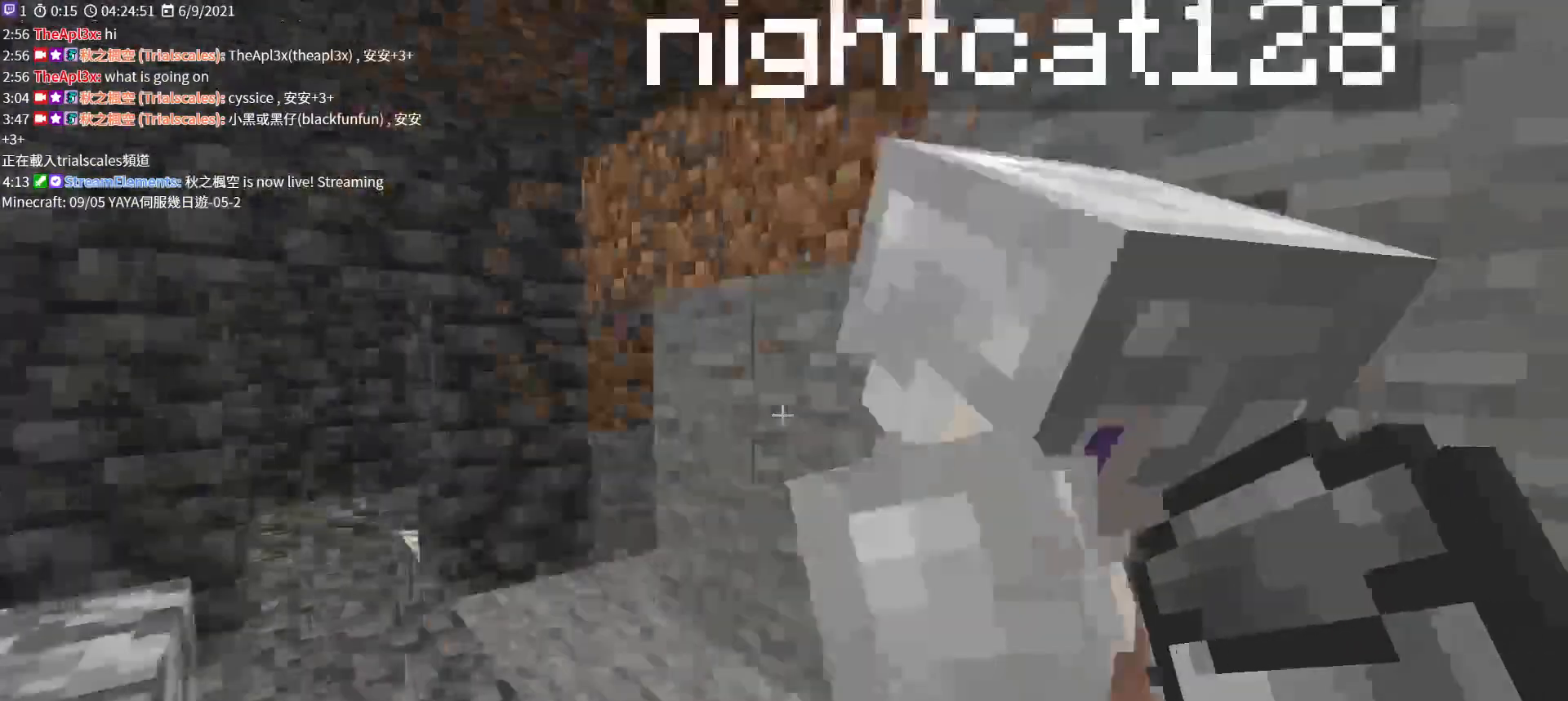
{"keys": [], "mouse": [], "events": []}
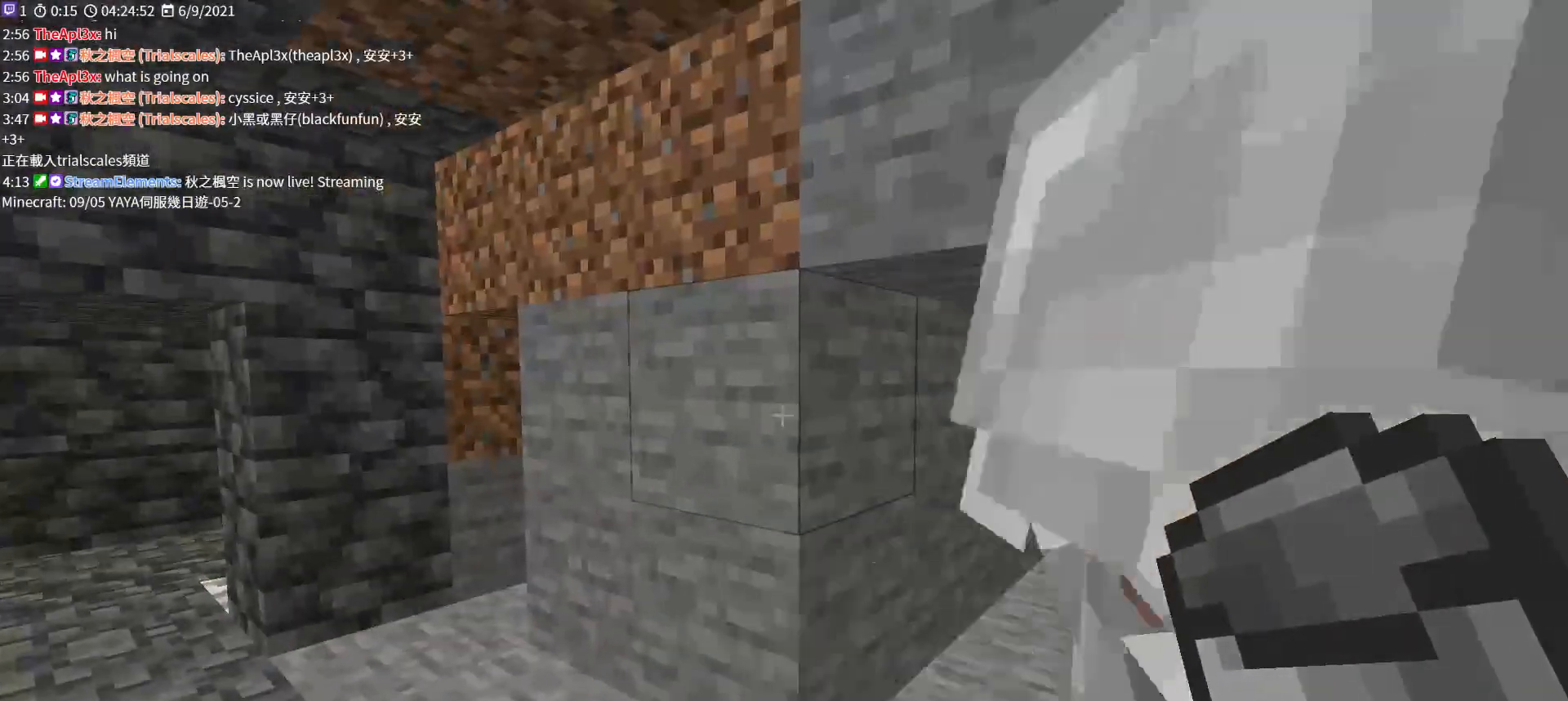
{"keys": [], "mouse": [], "events": []}
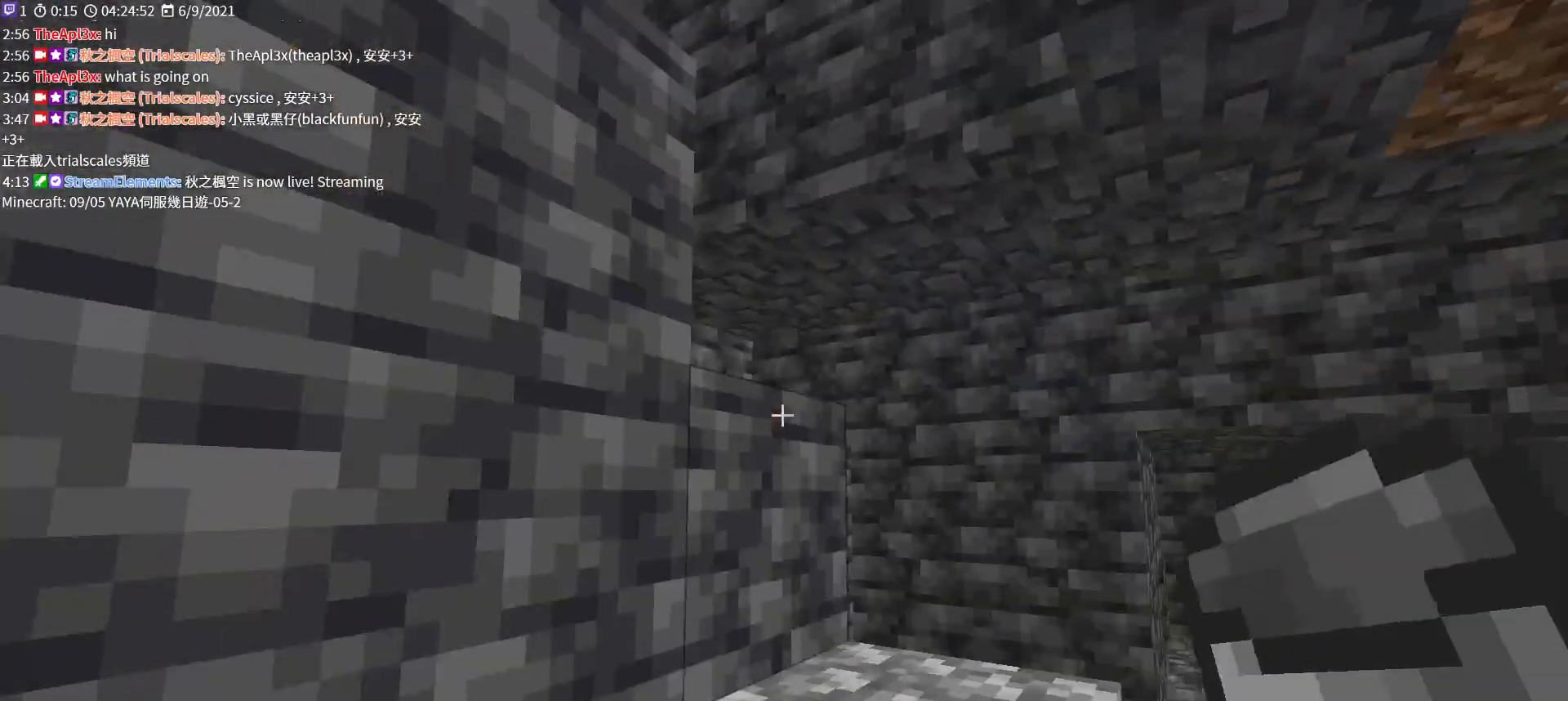
{"keys": [], "mouse": [], "events": []}
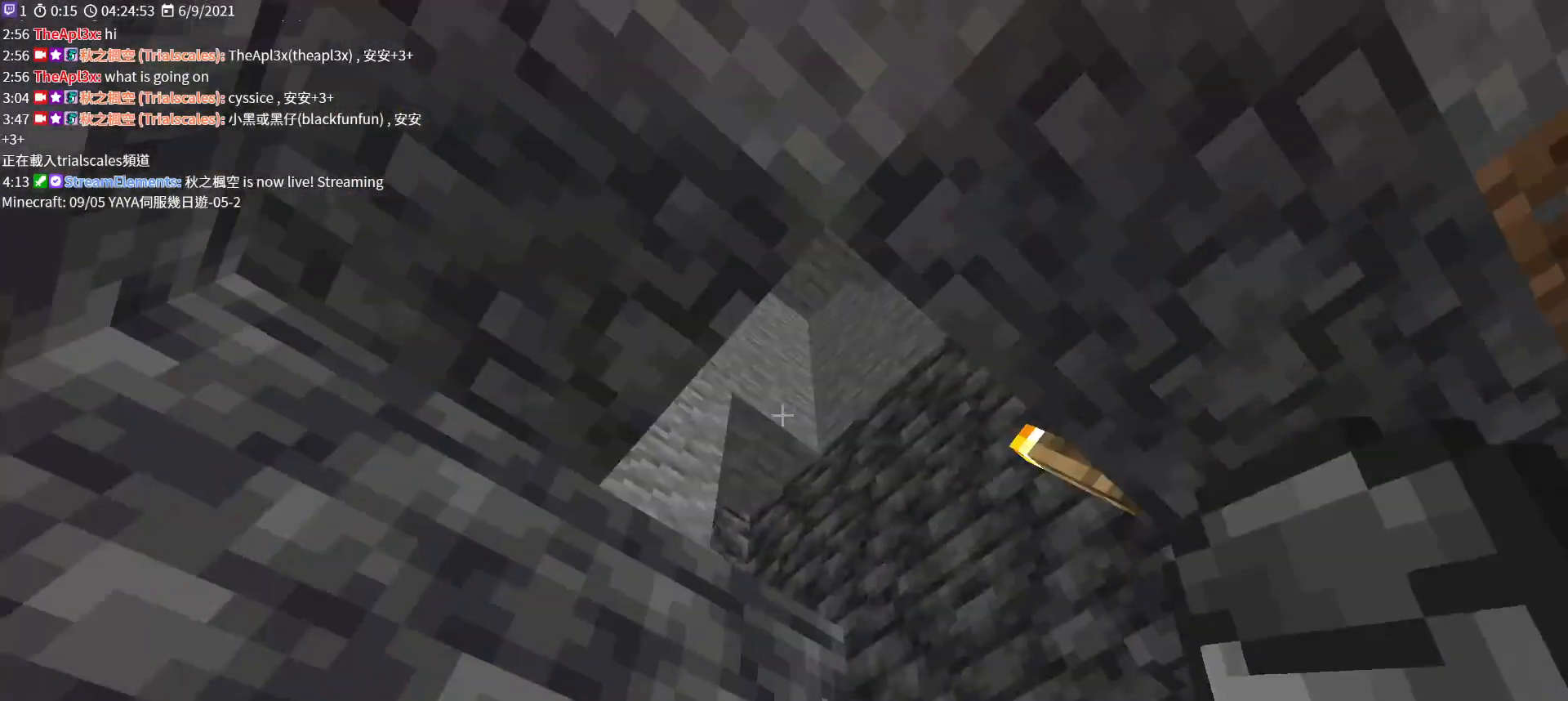
{"keys": ["w"], "mouse": [], "events": [[167, "w", "down"]]}
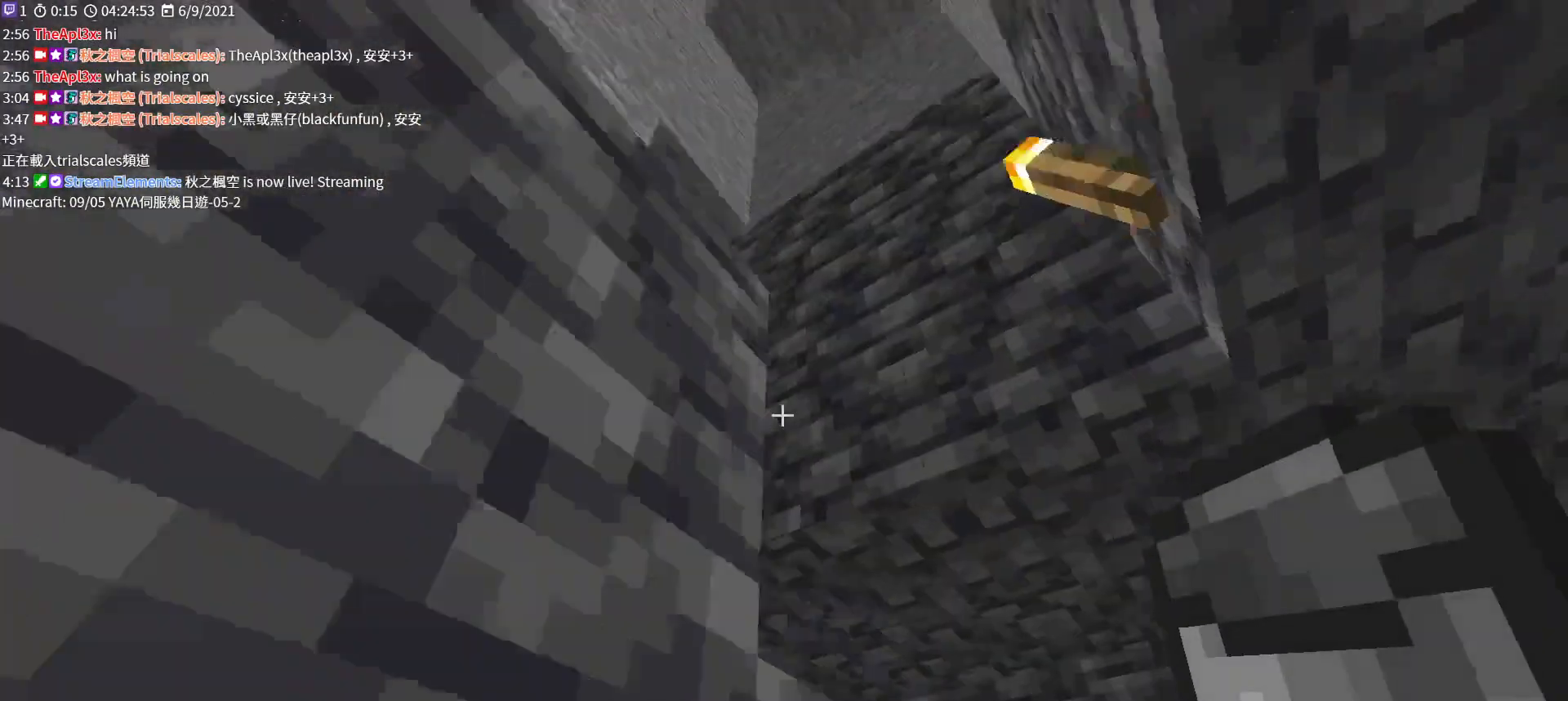
{"keys": [], "mouse": [], "events": [[267, "w", "up"]]}
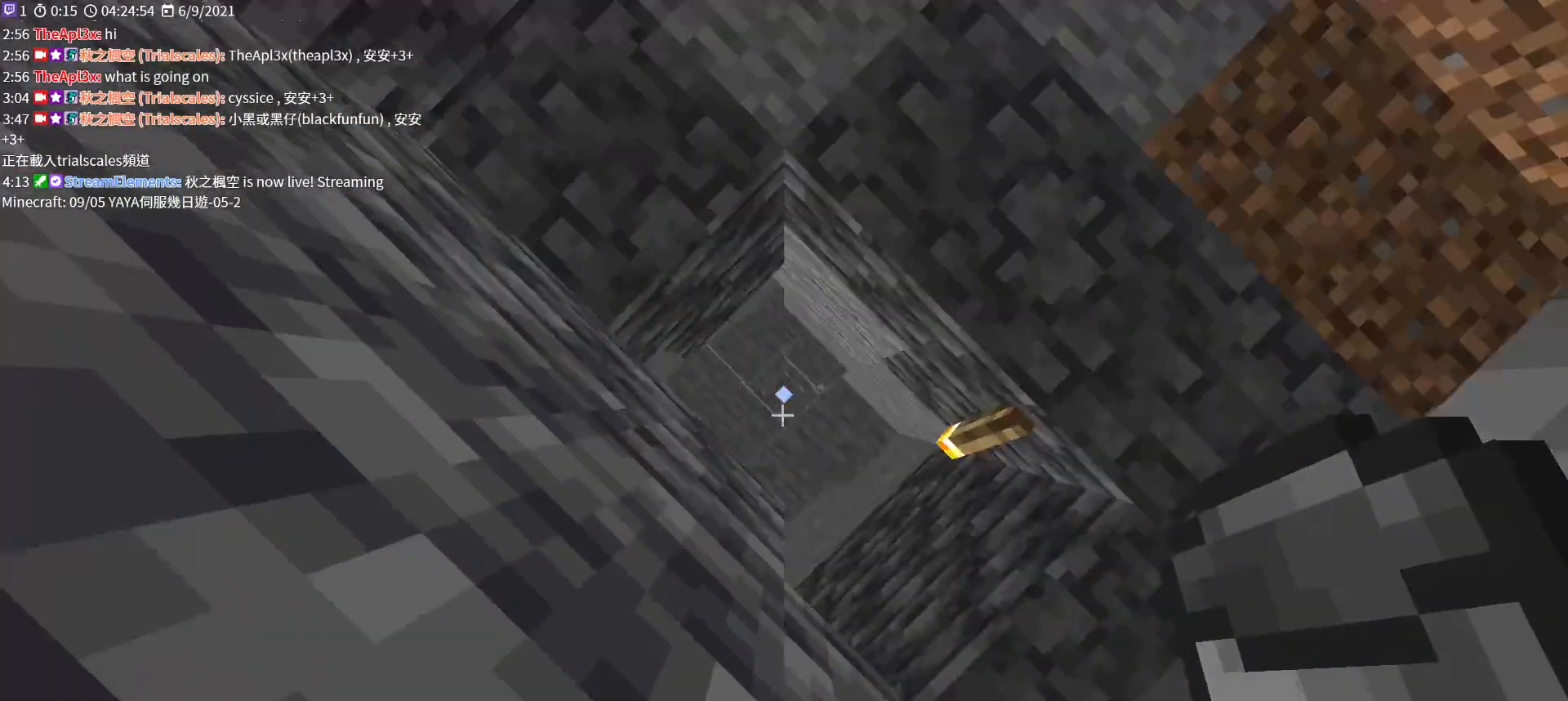
{"keys": ["space", "w"], "mouse": [], "events": [[33, "space", "down"], [467, "w", "down"]]}
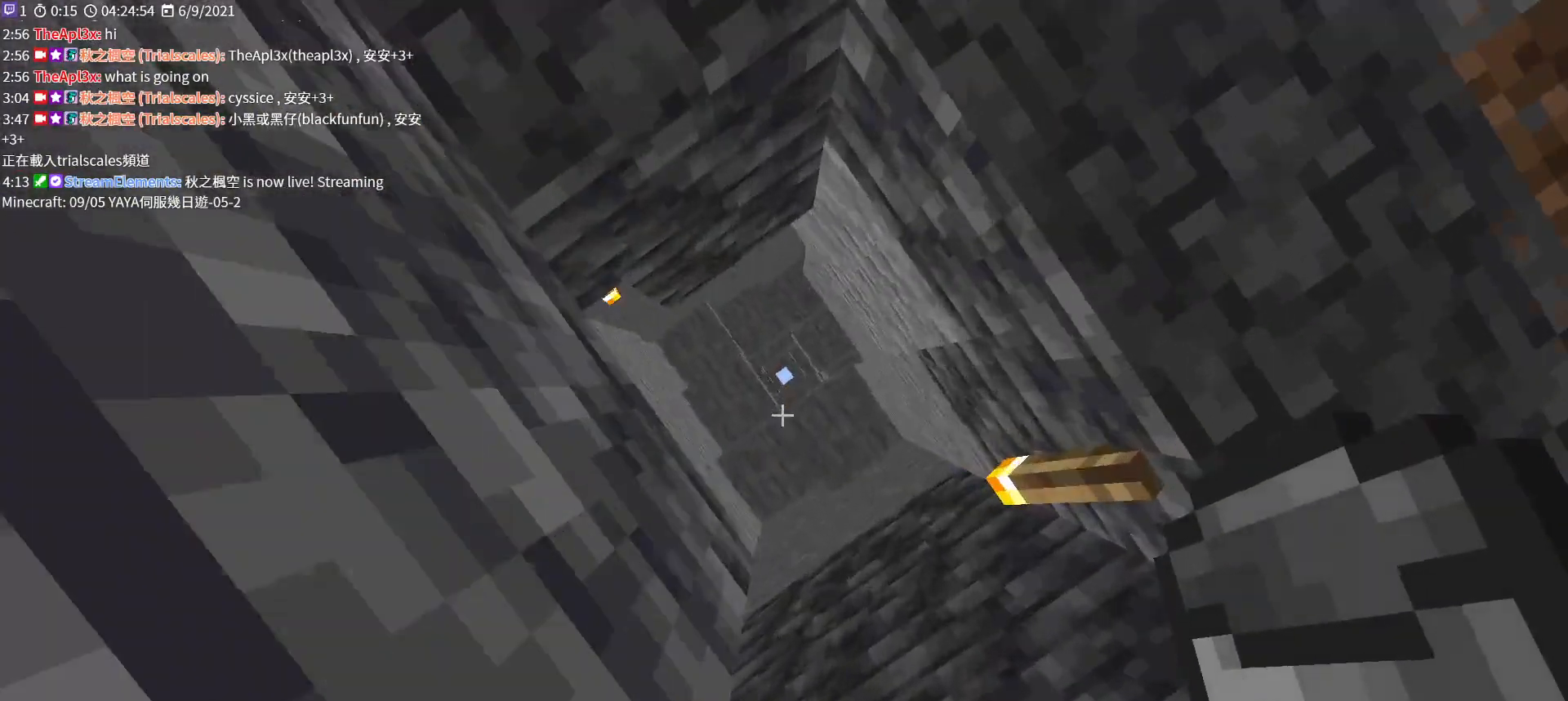
{"keys": ["space", "w"], "mouse": [], "events": []}
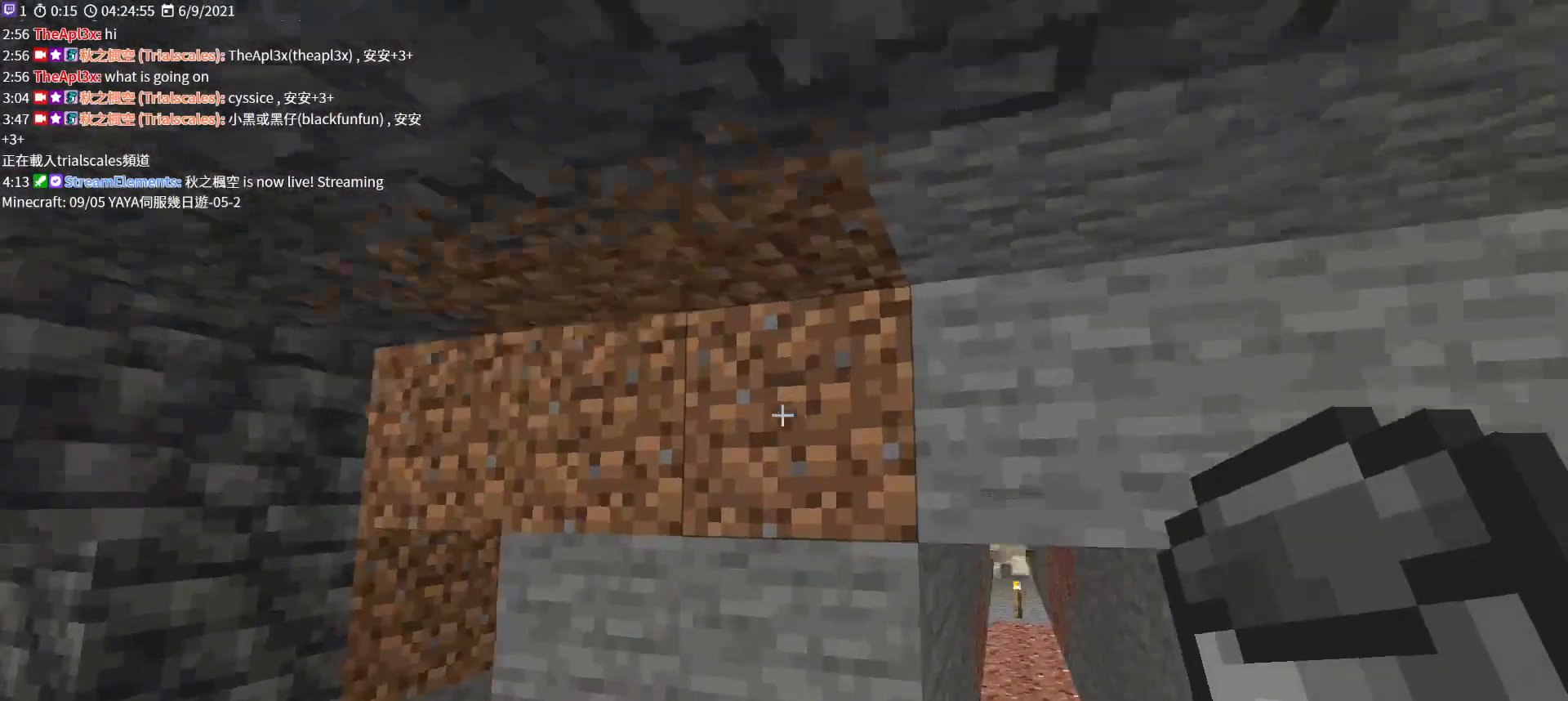
{"keys": ["w"], "mouse": [], "events": [[200, "space", "up"]]}
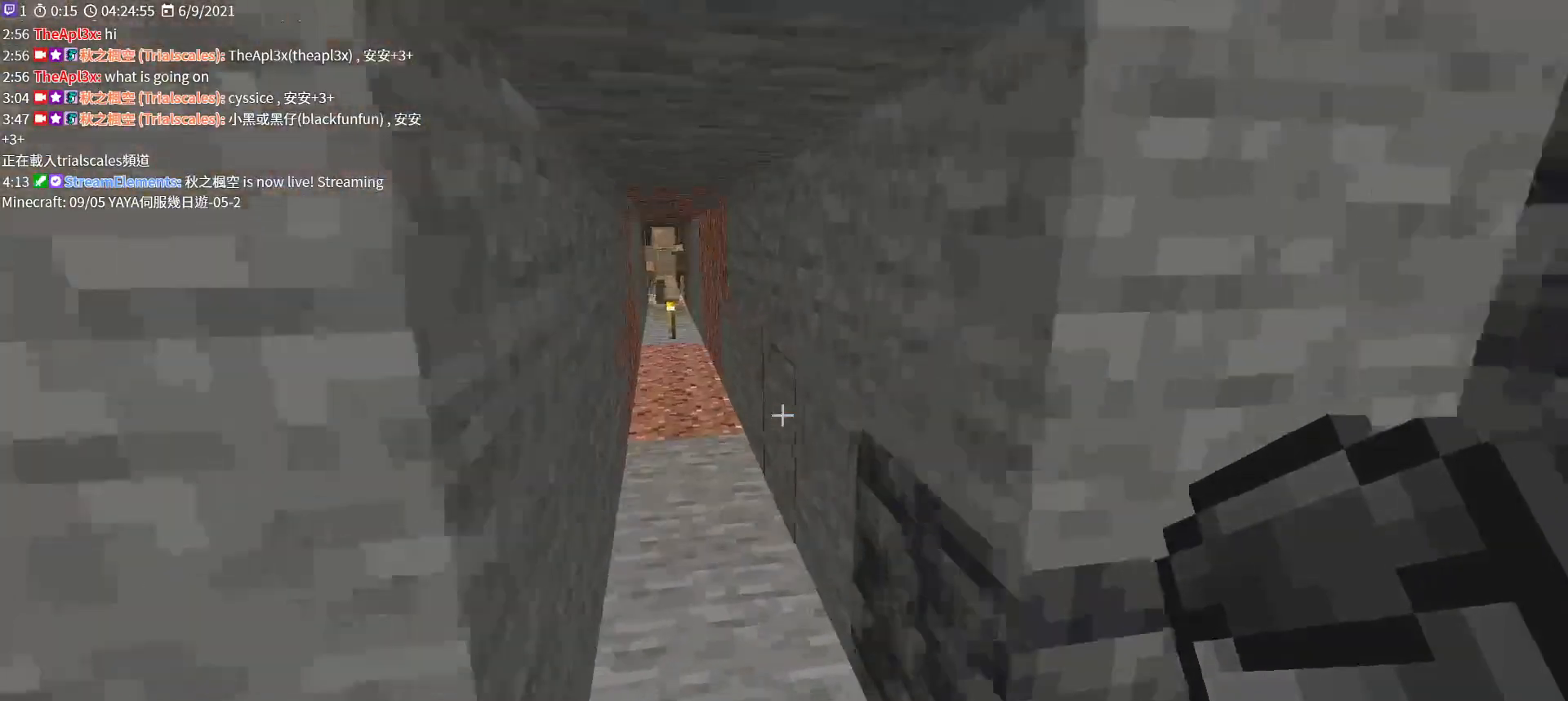
{"keys": ["w"], "mouse": [], "events": [[200, "ctrl", "down"], [400, "ctrl", "up"]]}
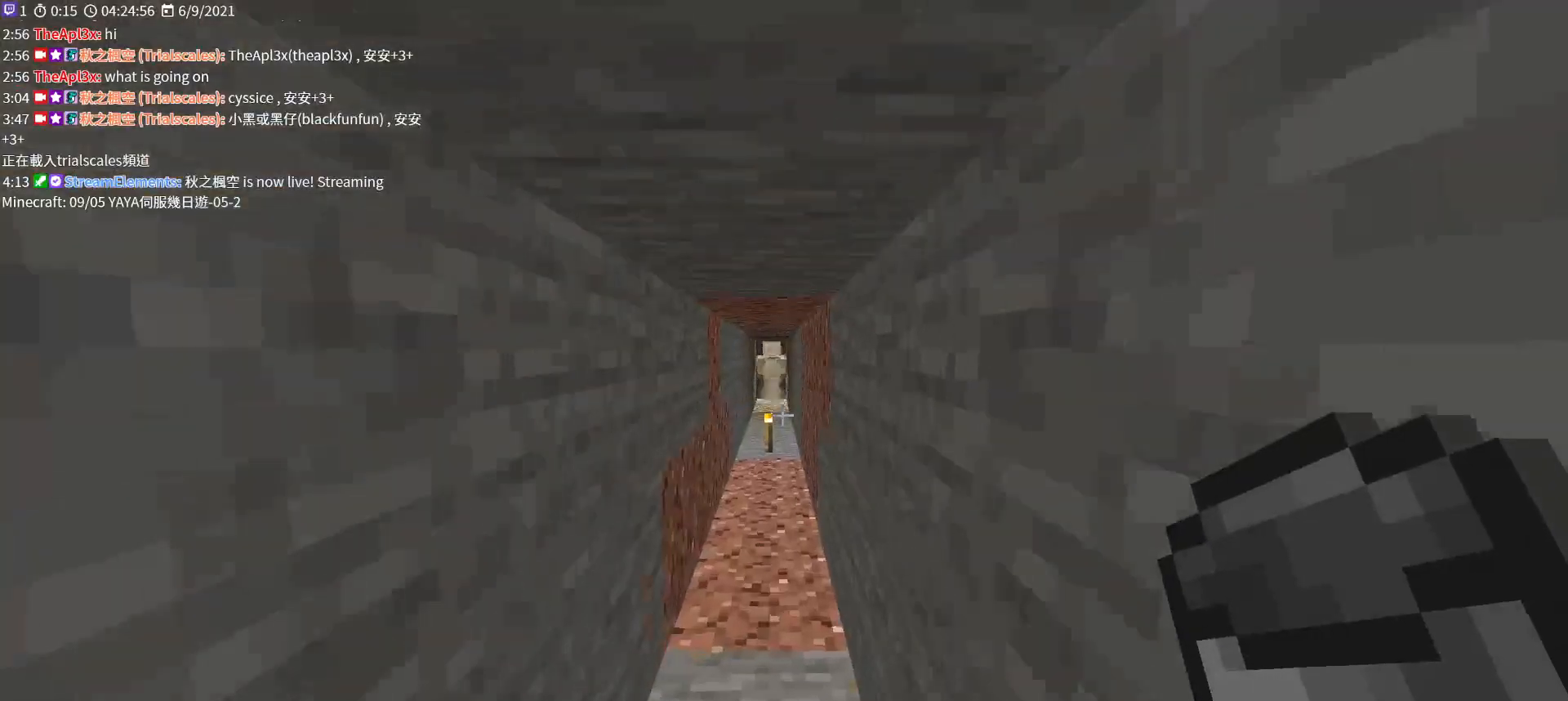
{"keys": ["w"], "mouse": [], "events": []}
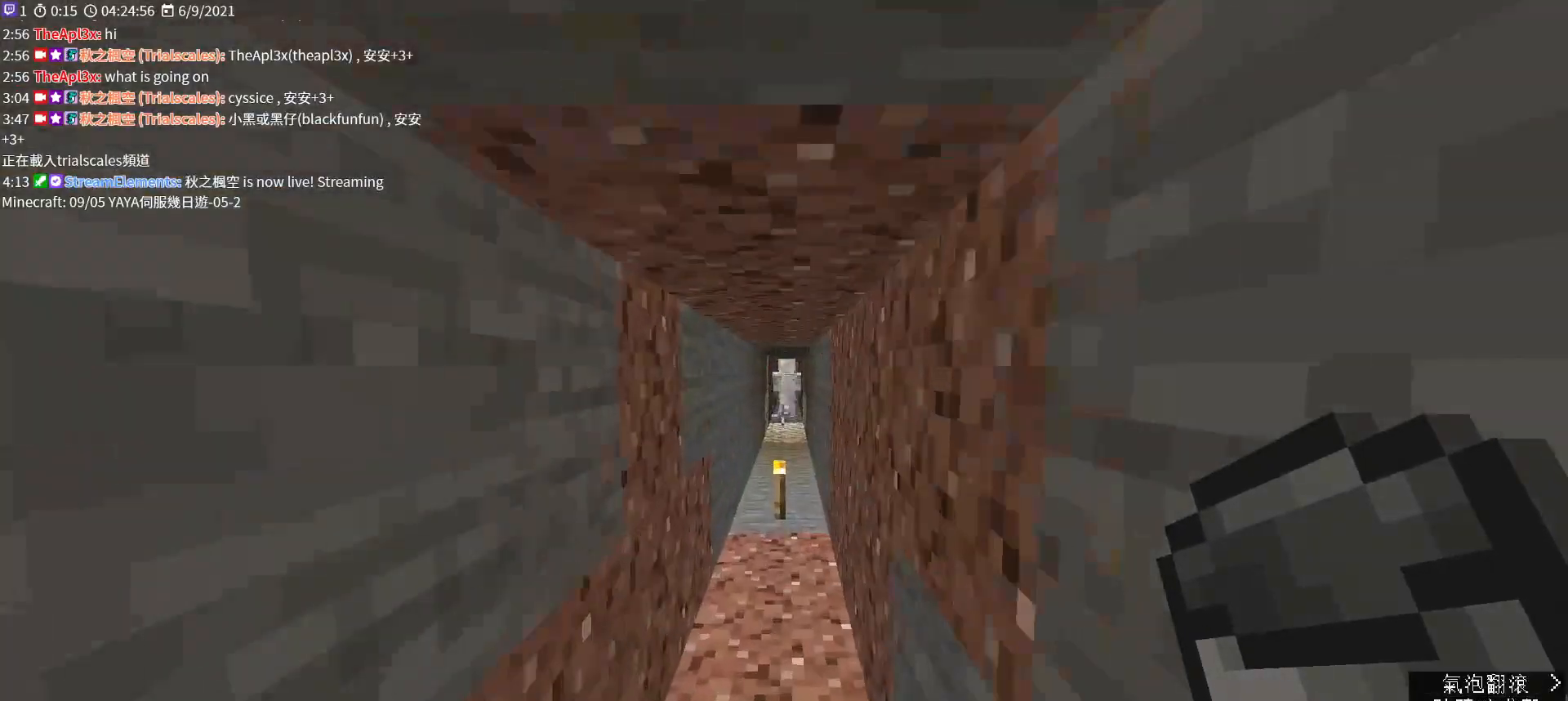
{"keys": ["w"], "mouse": [], "events": [[200, "ctrl", "down"], [400, "ctrl", "up"]]}
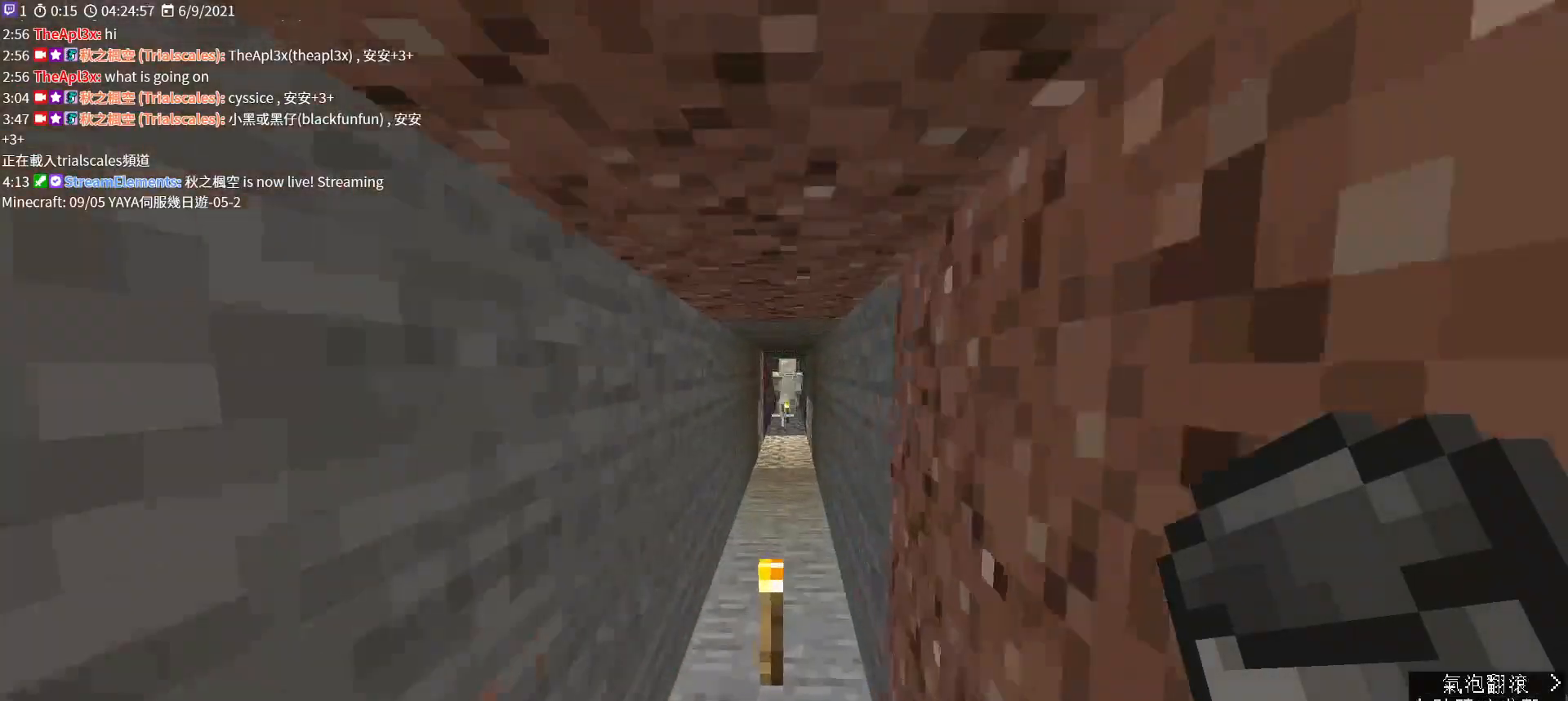
{"keys": ["space", "w"], "mouse": [], "events": [[300, "space", "down"]]}
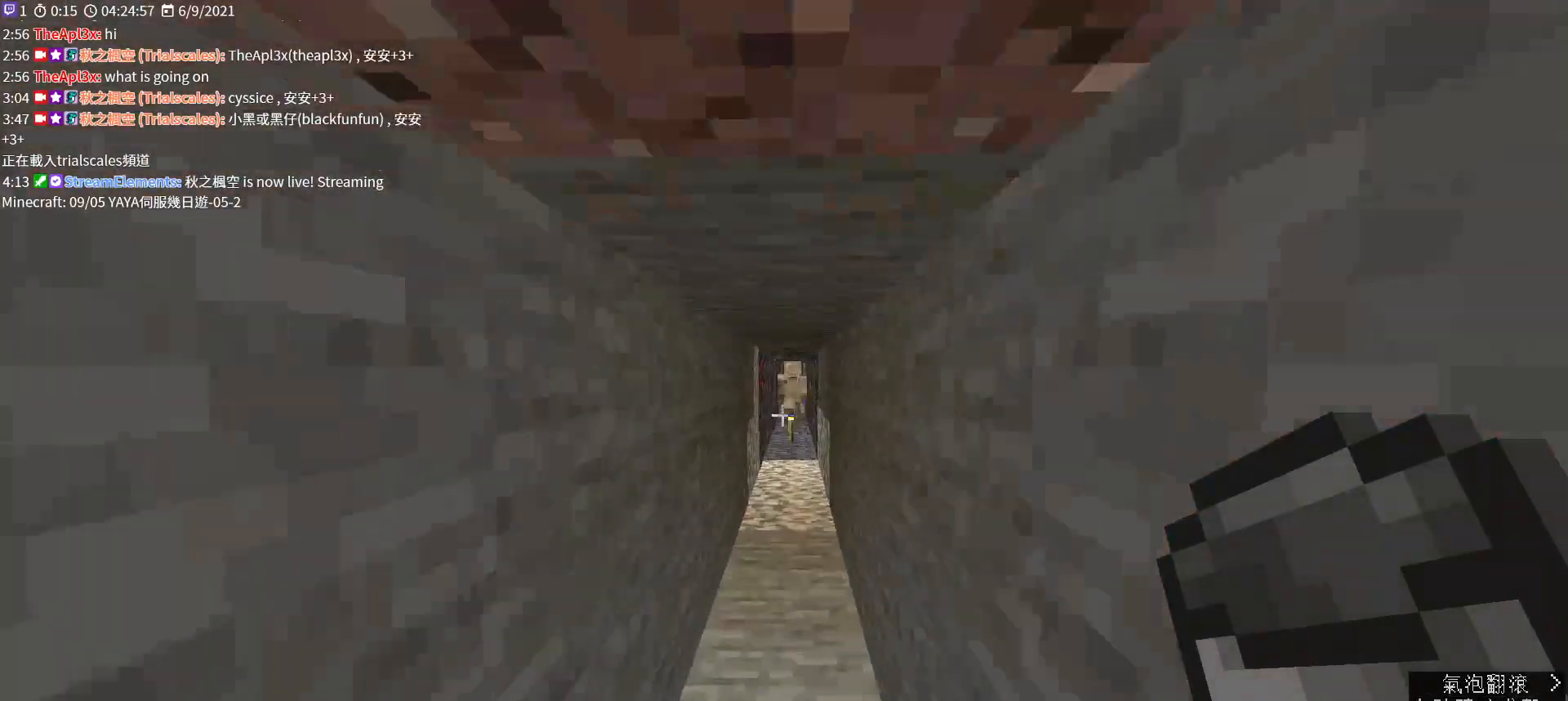
{"keys": ["space", "w"], "mouse": [], "events": []}
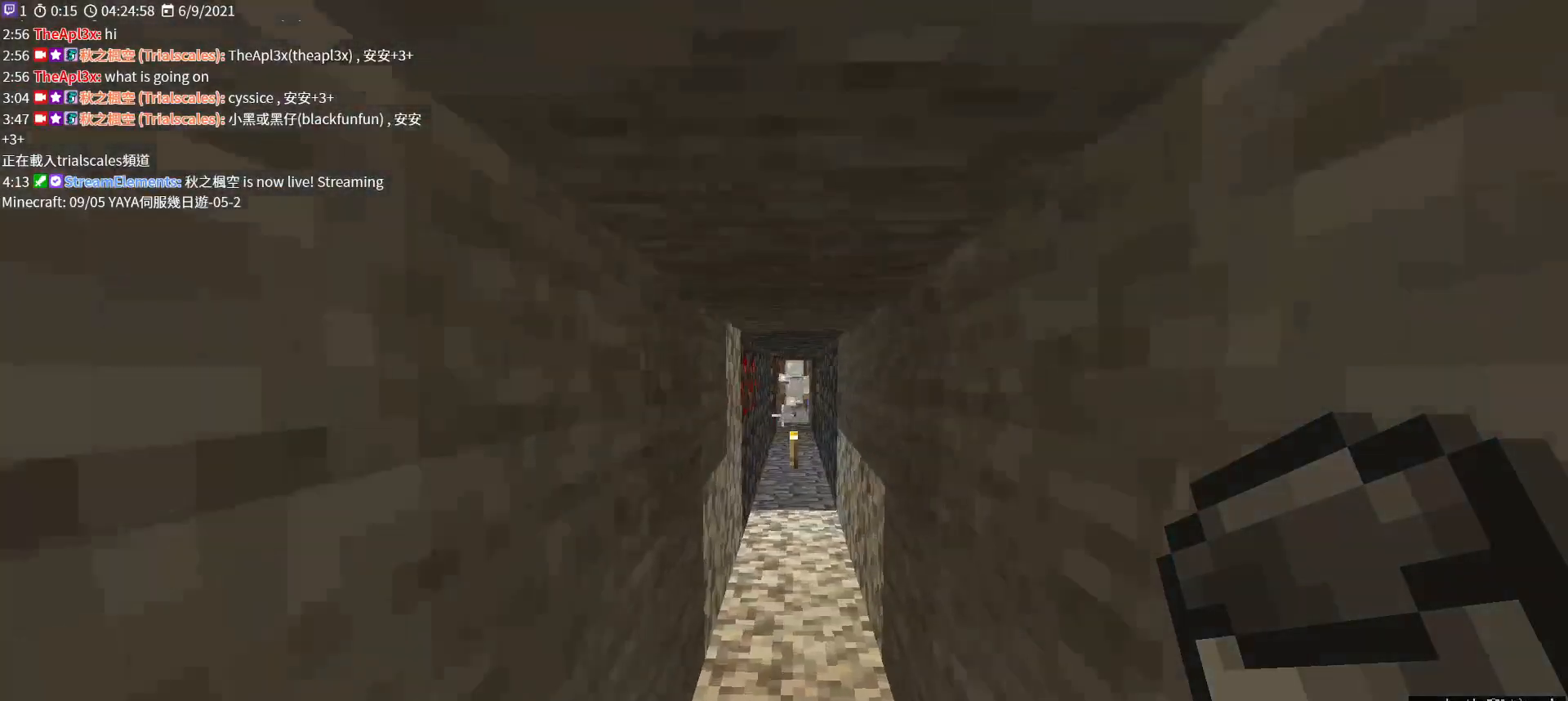
{"keys": ["space", "w"], "mouse": [], "events": []}
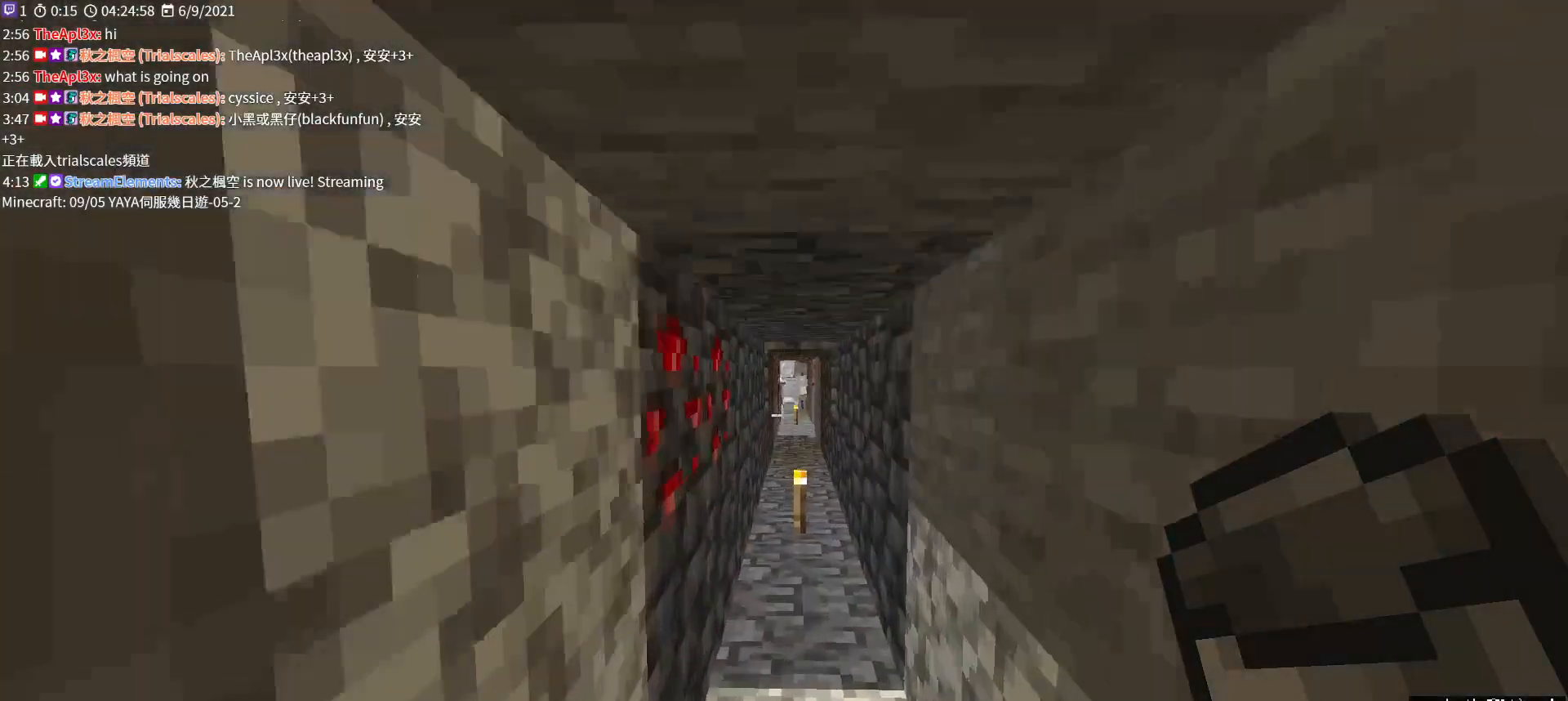
{"keys": ["space", "w"], "mouse": [], "events": []}
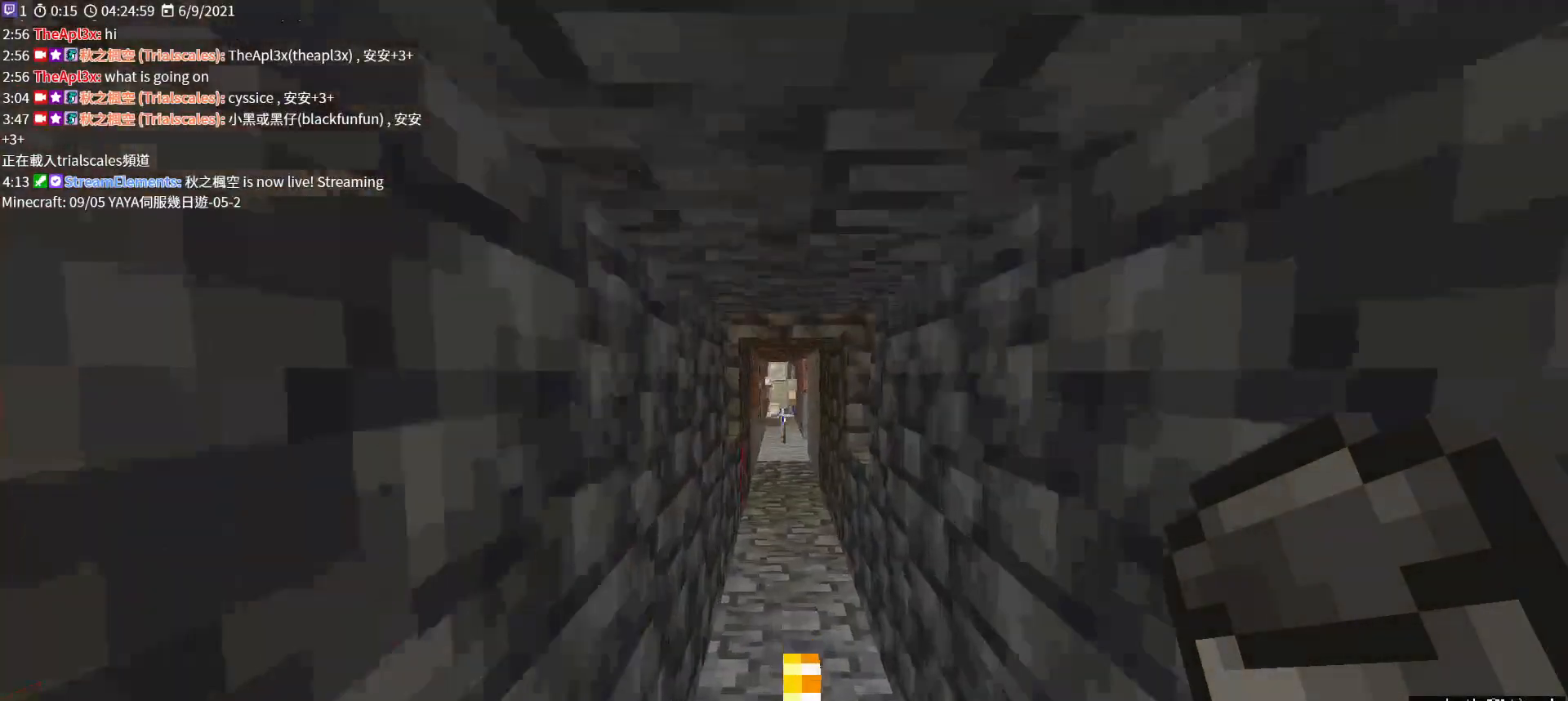
{"keys": ["w"], "mouse": [], "events": [[333, "space", "up"]]}
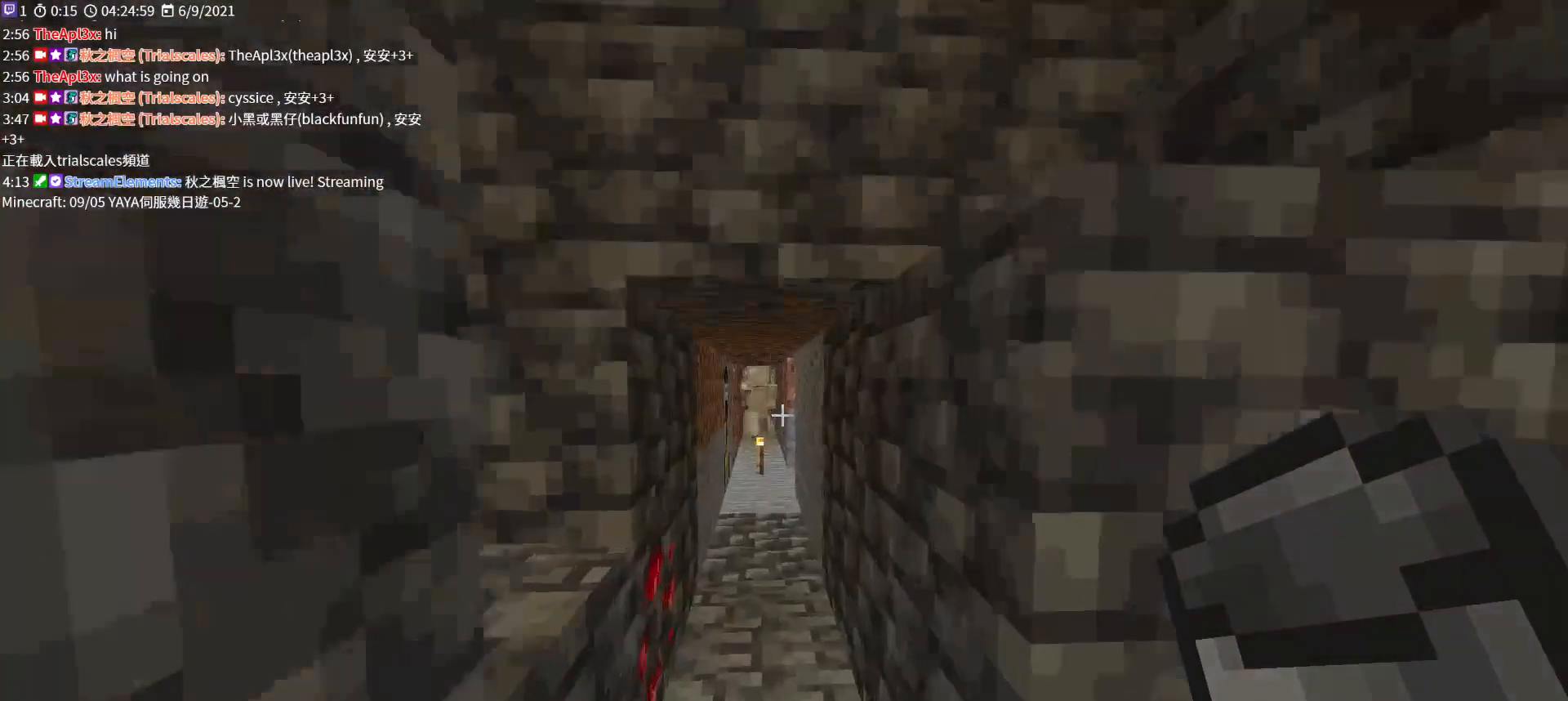
{"keys": ["space", "w"], "mouse": [], "events": [[467, "space", "down"]]}
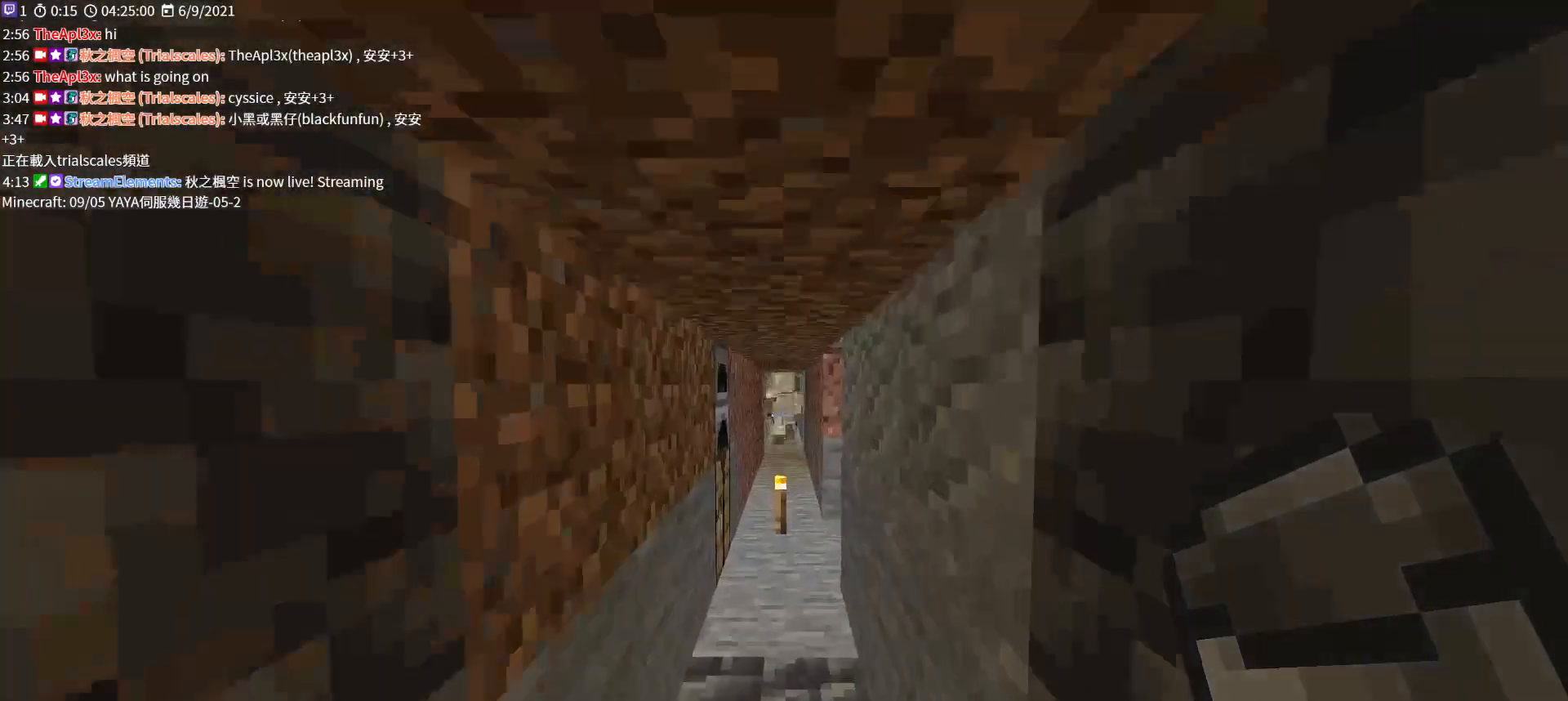
{"keys": ["space", "w"], "mouse": [], "events": []}
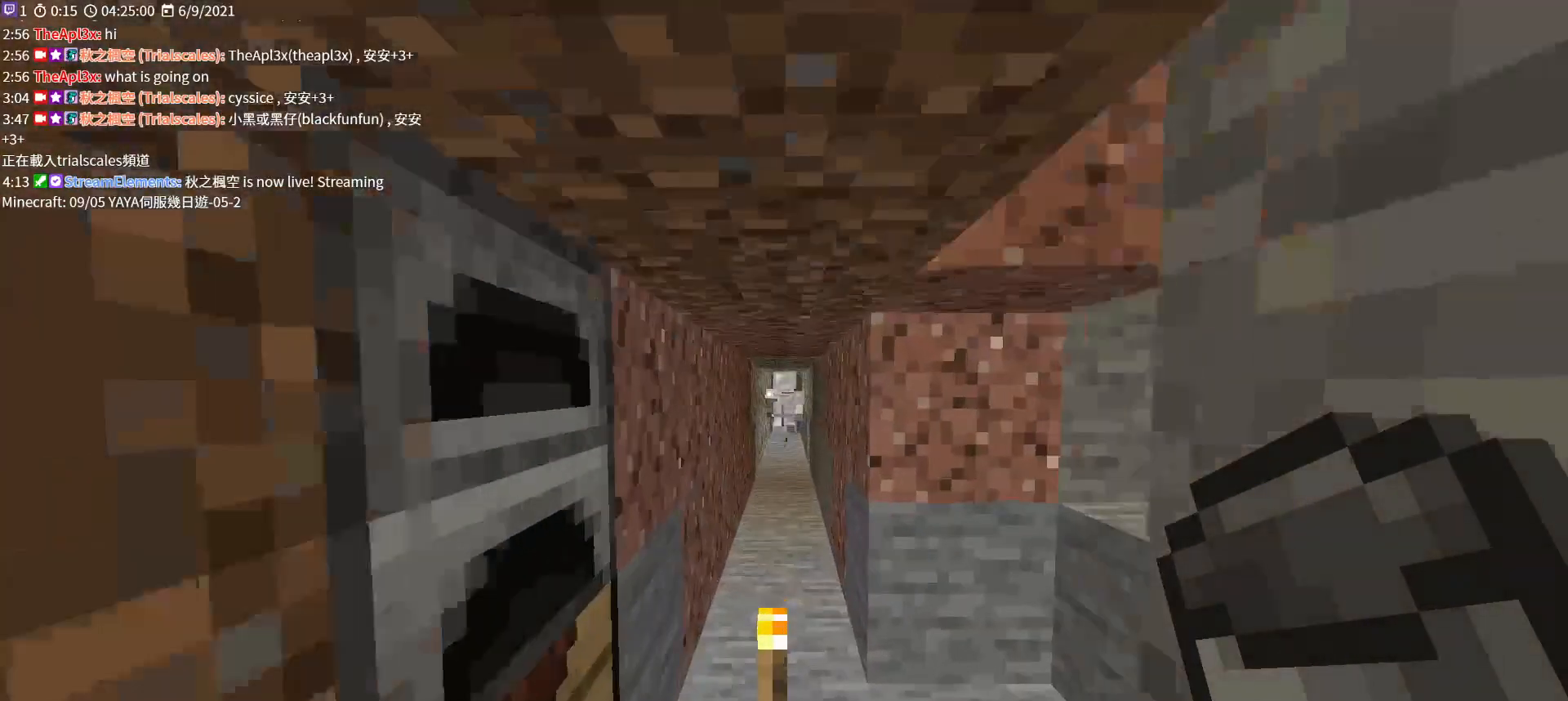
{"keys": ["space", "w"], "mouse": [], "events": []}
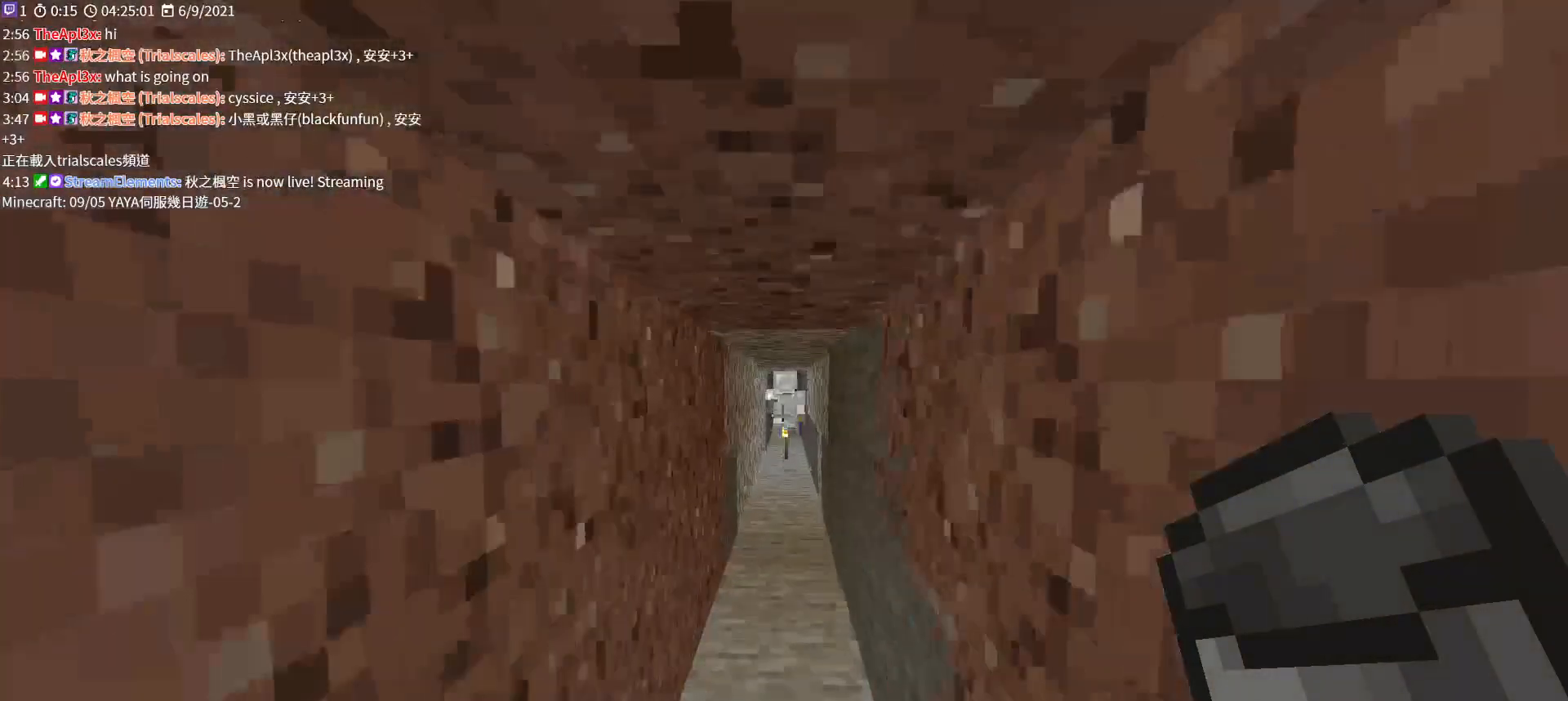
{"keys": ["space", "w"], "mouse": [], "events": []}
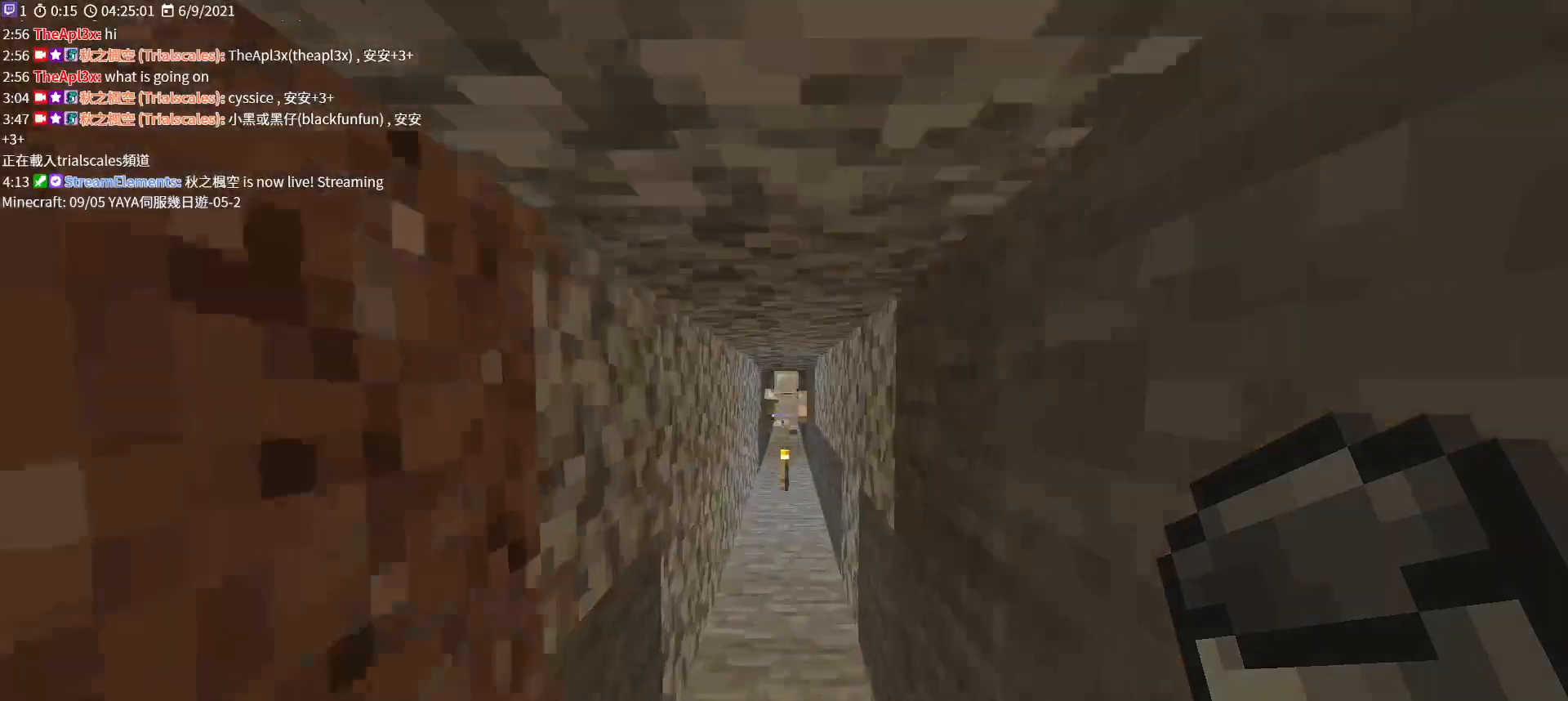
{"keys": ["space", "w"], "mouse": [], "events": []}
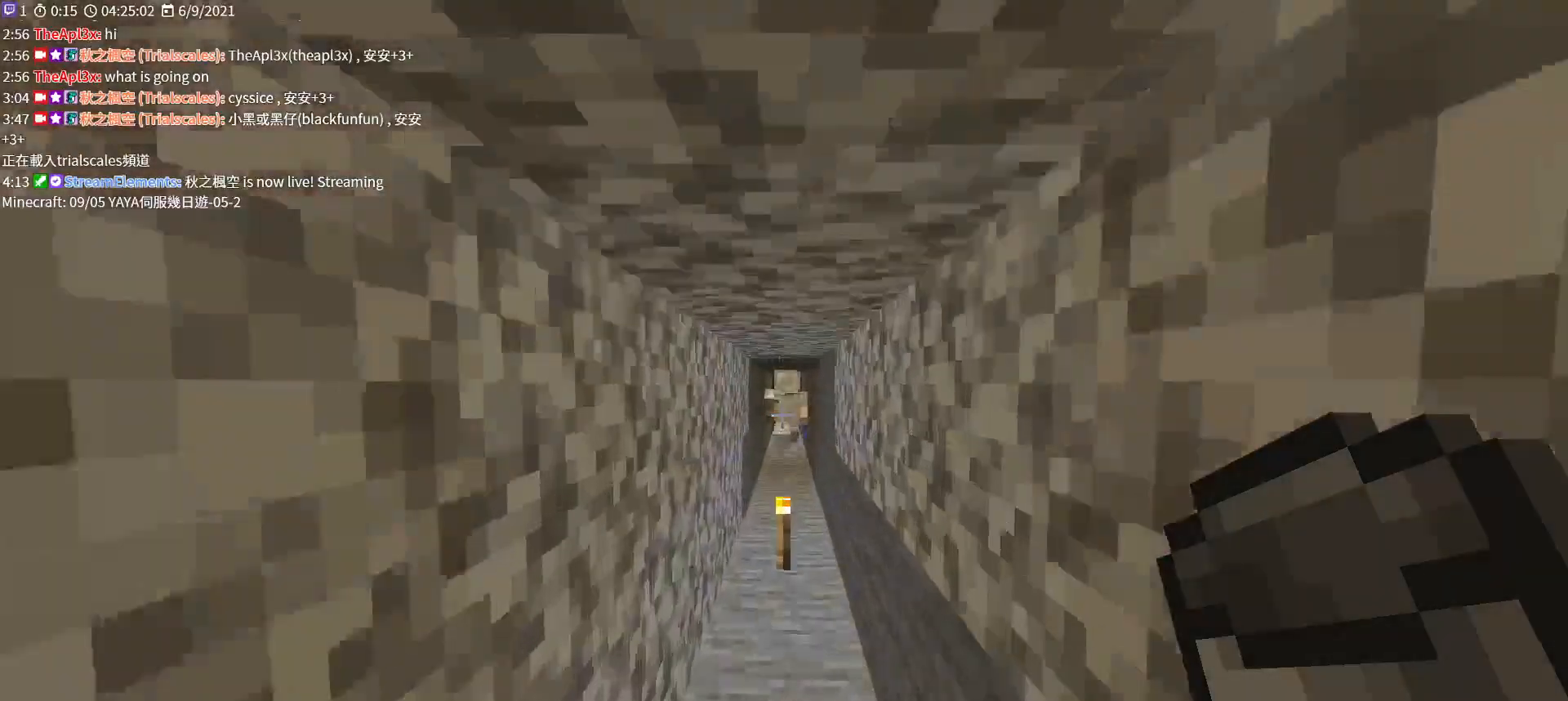
{"keys": ["space", "w"], "mouse": [], "events": []}
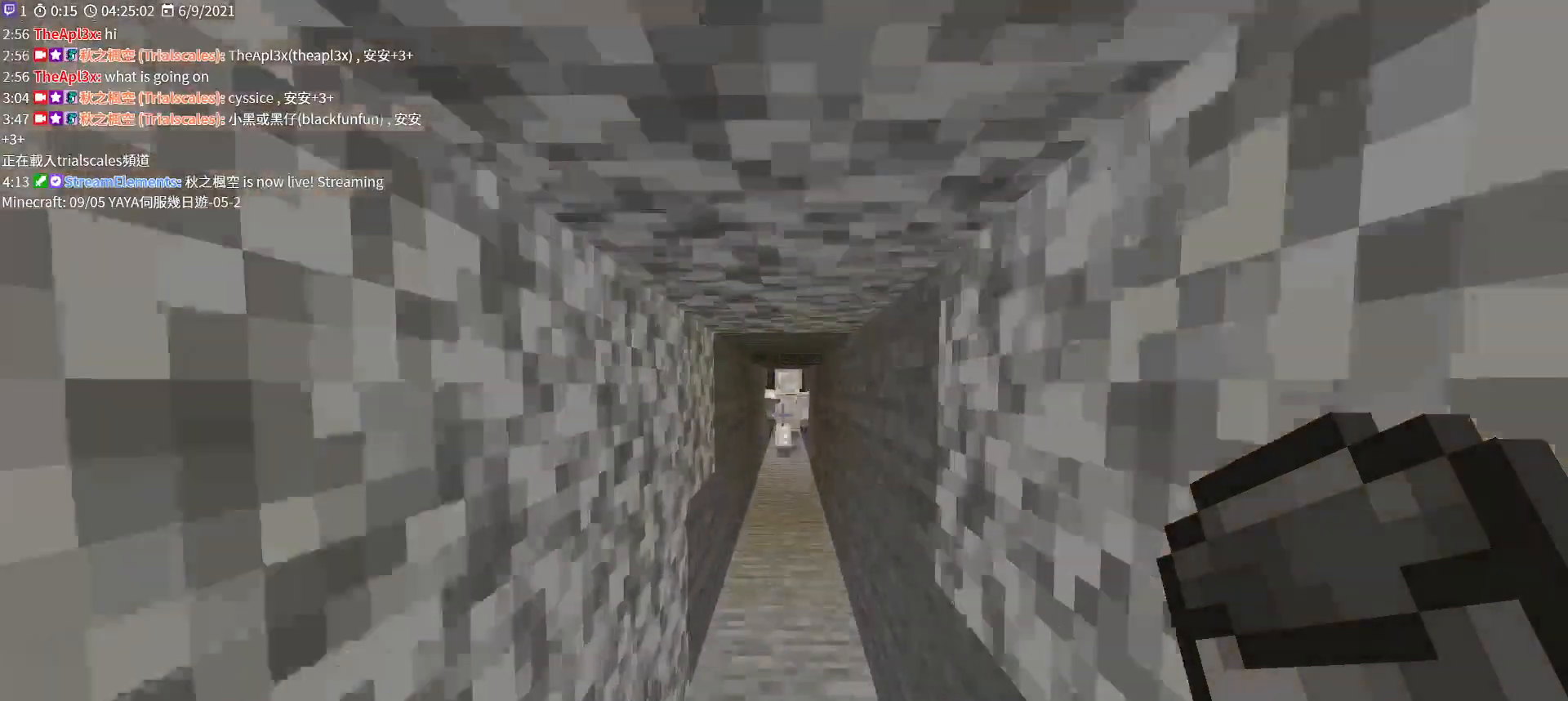
{"keys": ["space", "w"], "mouse": [], "events": []}
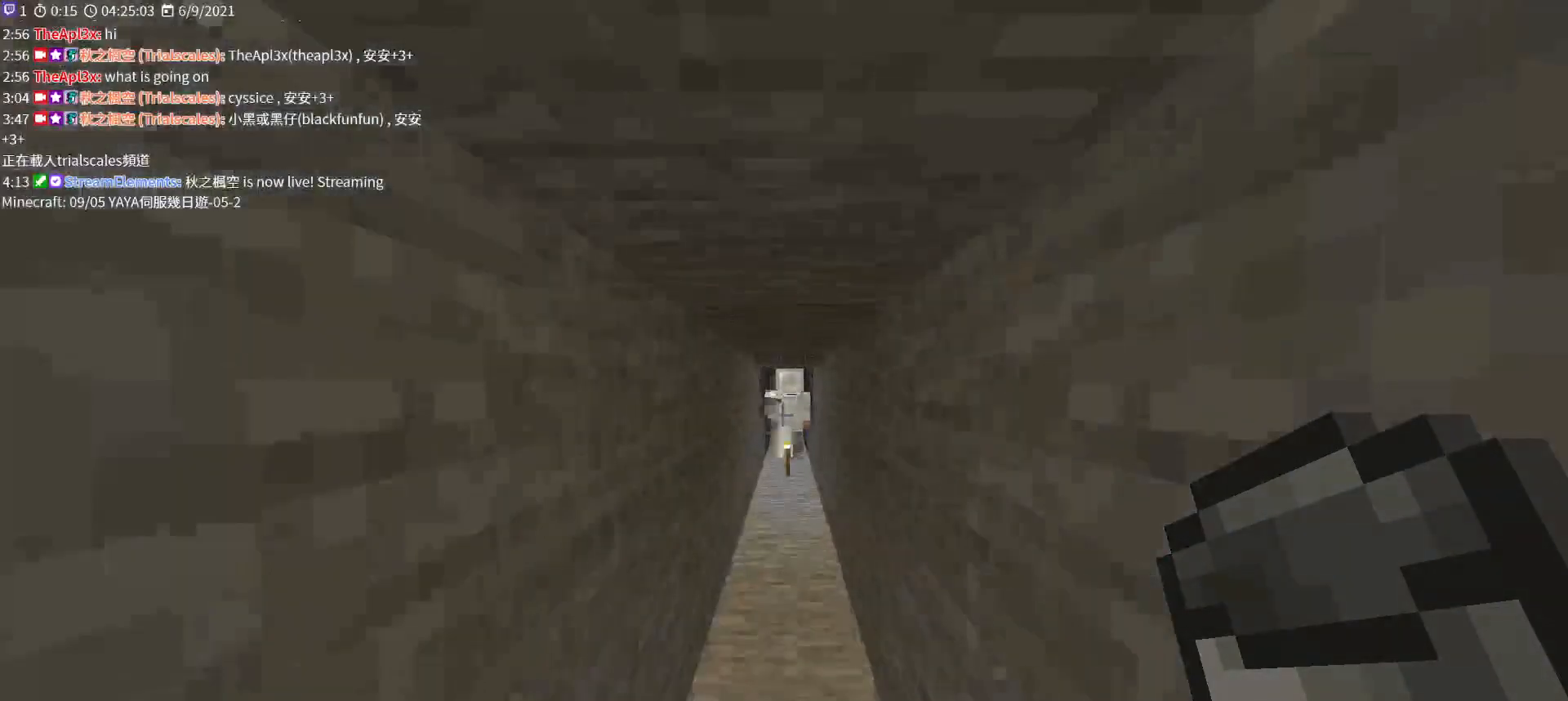
{"keys": ["space", "w"], "mouse": [], "events": []}
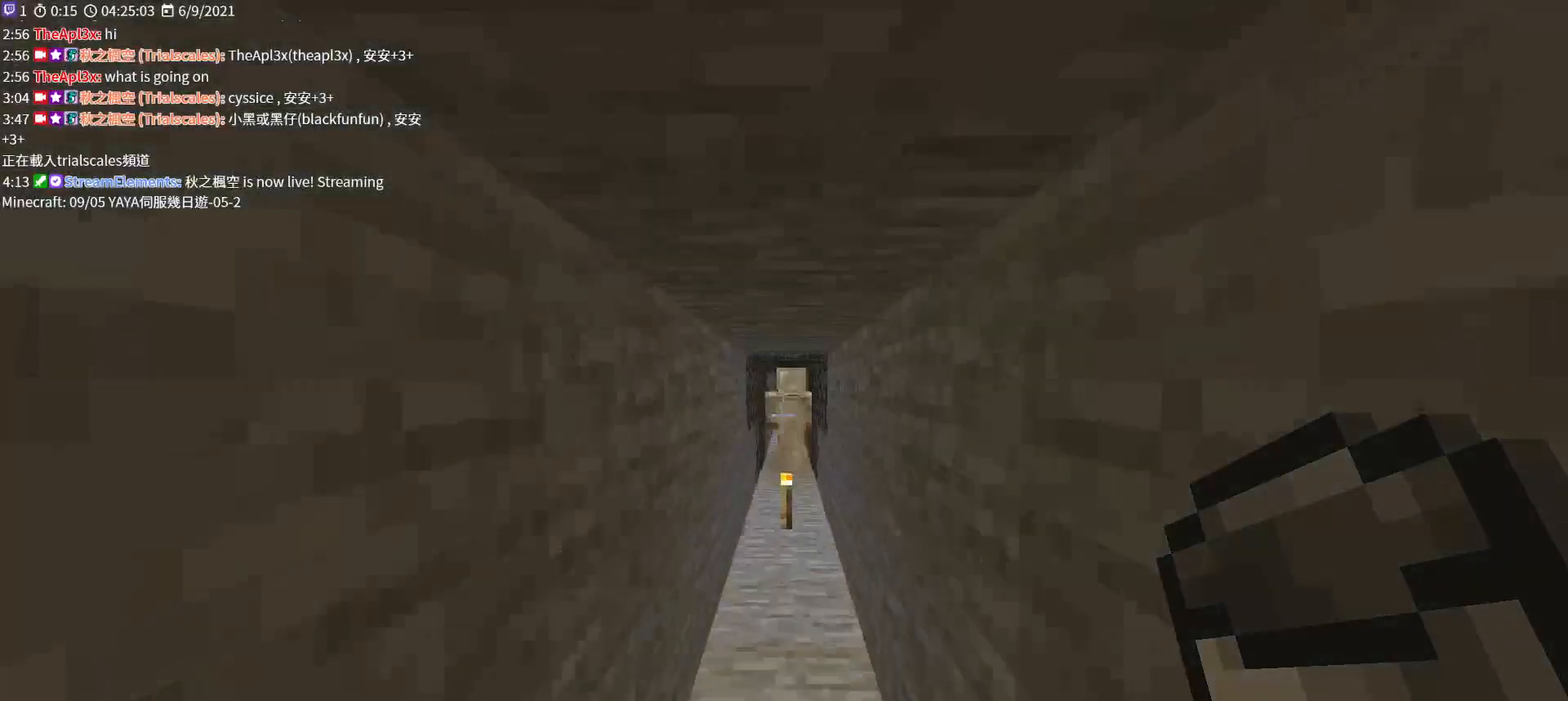
{"keys": ["space", "w"], "mouse": [], "events": []}